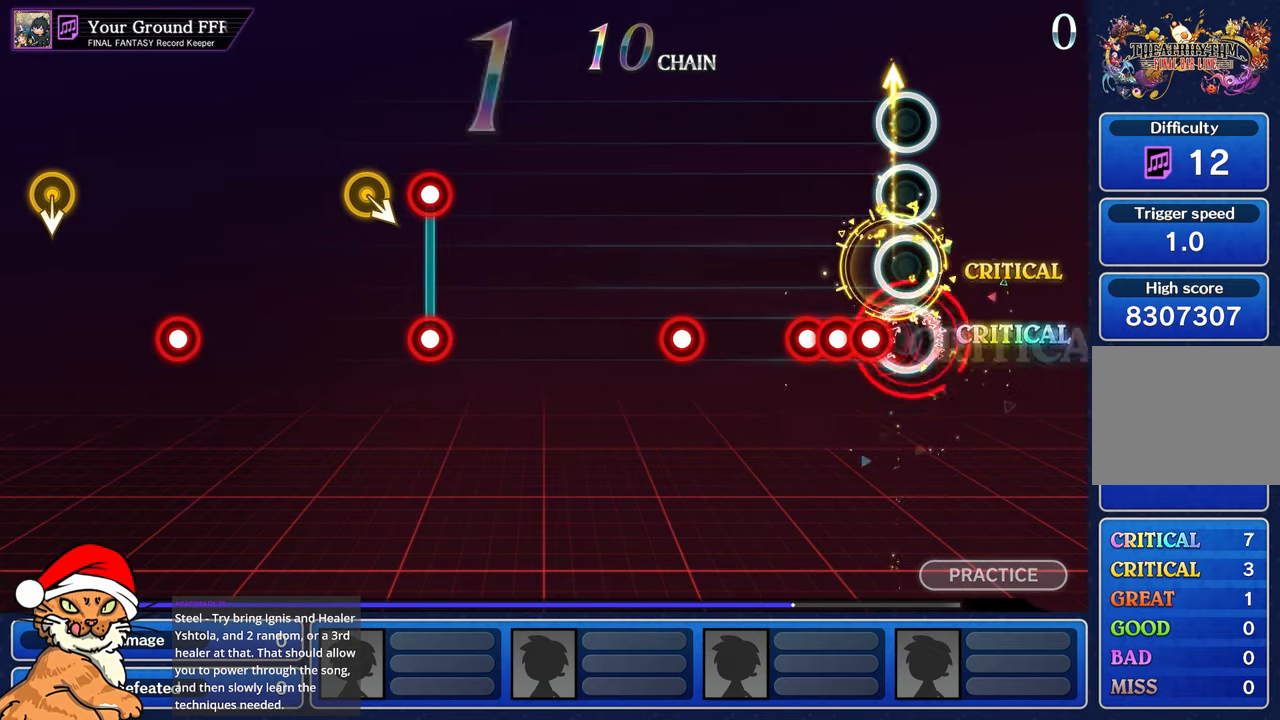
Gameplay with a controller (PlayStation layout); each line is a JSON object with the inputs held at the frame after it (dt_ms = milliseconds from this image to that frame). "events" lists button and stick changes between this image and that frame as [ms after this image, input, new state], when the widget could be followed in between. Not read: L3 R2 R3.
{"dt_ms": 500, "buttons": [], "left_stick": "center", "right_stick": "center", "events": [[100, "L1", "up"], [100, "R1", "up"], [167, "left_stick", "center"], [183, "R1", "down"], [200, "L1", "down"], [217, "left_stick", "up-left"], [267, "left_stick", "up"], [283, "R1", "up"], [317, "L1", "up"], [333, "L1", "down"], [400, "L1", "up"], [450, "left_stick", "center"]]}
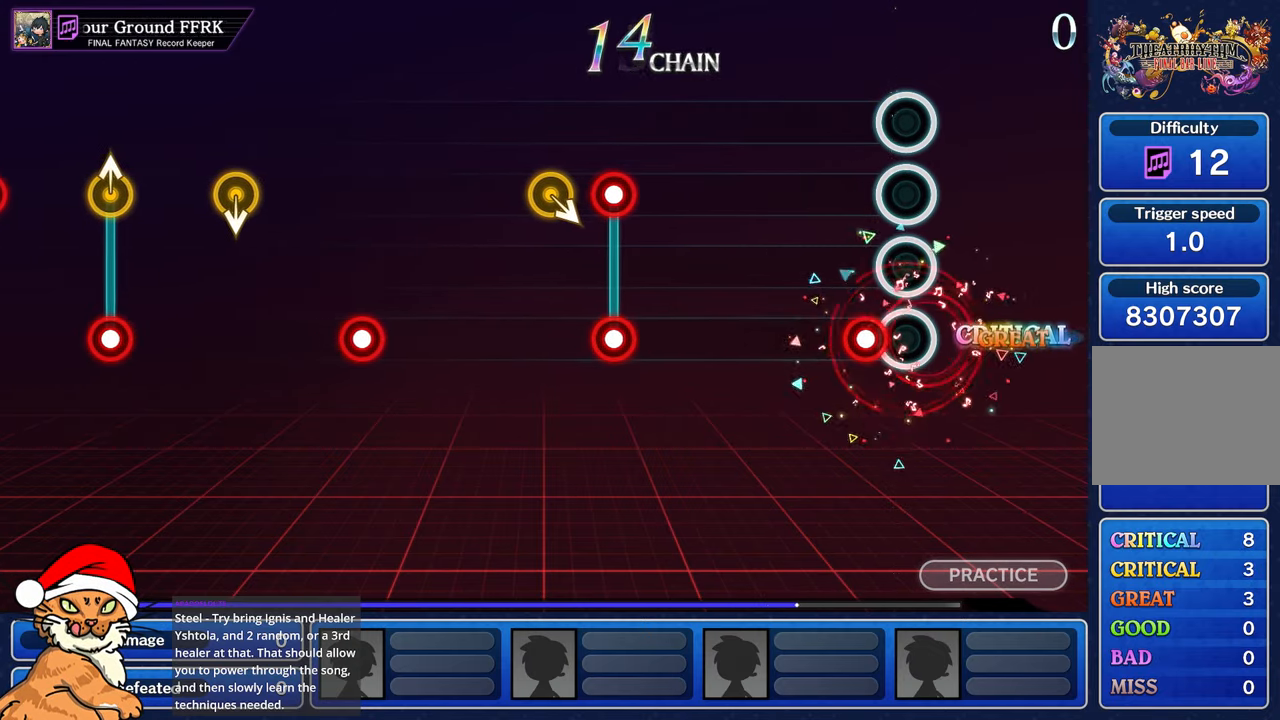
{"dt_ms": 500, "buttons": [], "left_stick": "center", "right_stick": "center", "events": [[150, "R1", "down"], [233, "R1", "up"]]}
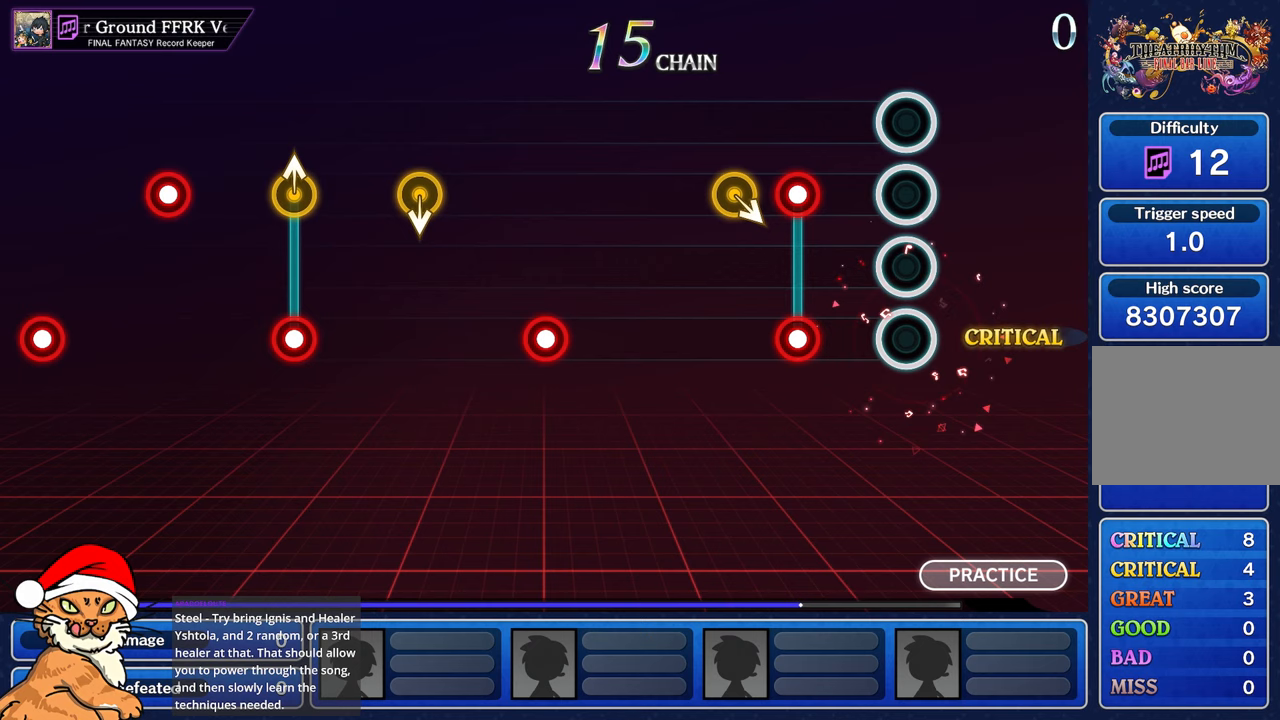
{"dt_ms": 1000, "buttons": ["L1"], "left_stick": "center", "right_stick": "center"}
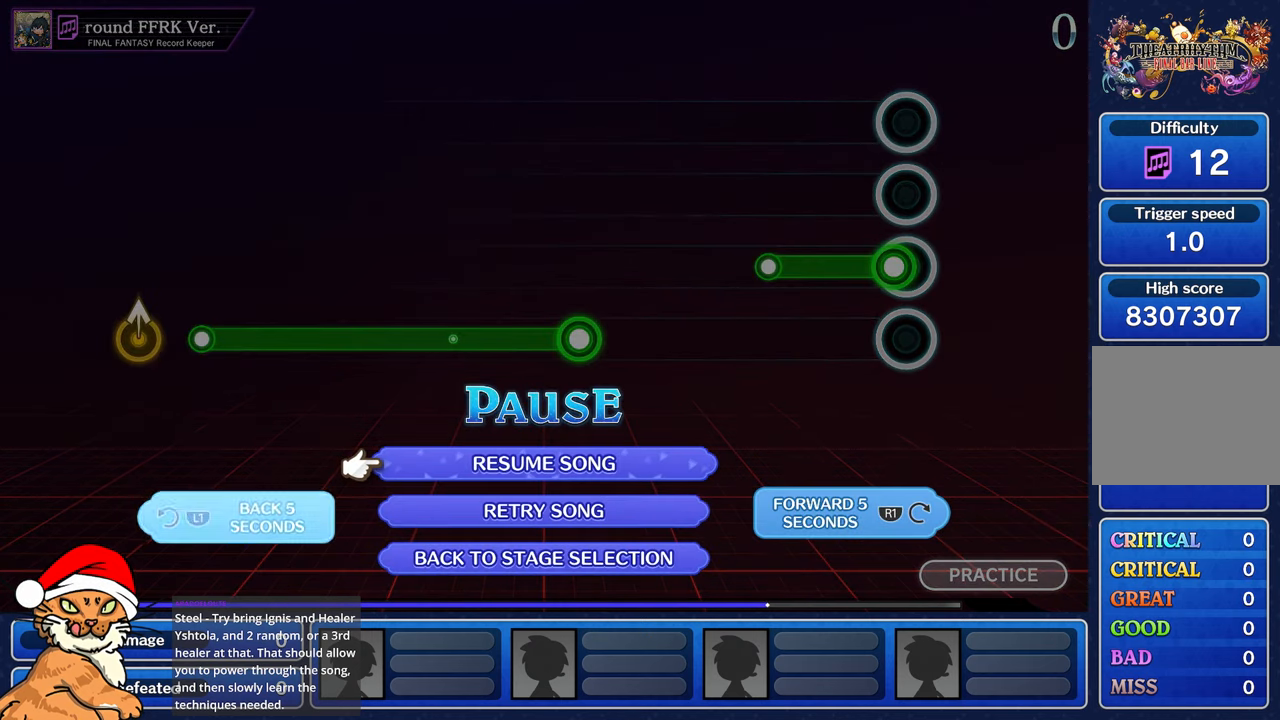
{"dt_ms": 500, "buttons": ["CROSS"], "left_stick": "center", "right_stick": "center", "events": [[33, "L1", "up"], [333, "CROSS", "down"], [433, "CROSS", "up"], [500, "CROSS", "down"]]}
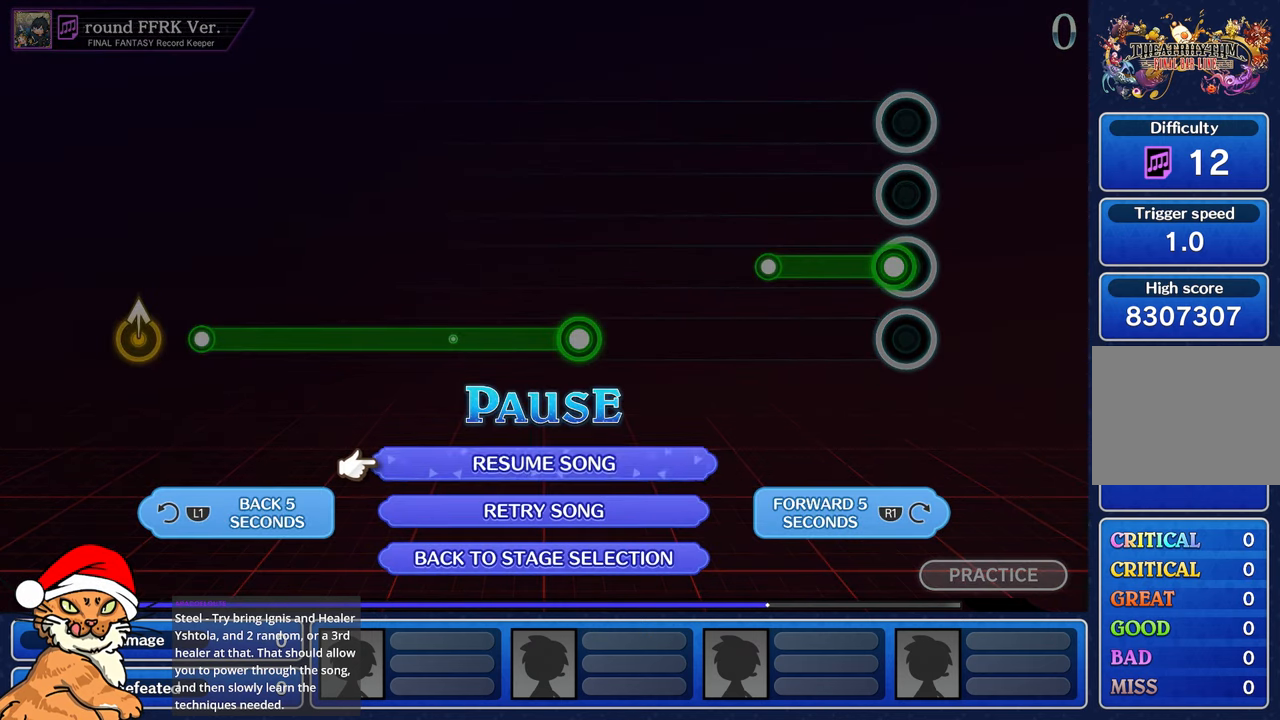
{"dt_ms": 500, "buttons": [], "left_stick": "center", "right_stick": "center", "events": [[133, "CROSS", "up"]]}
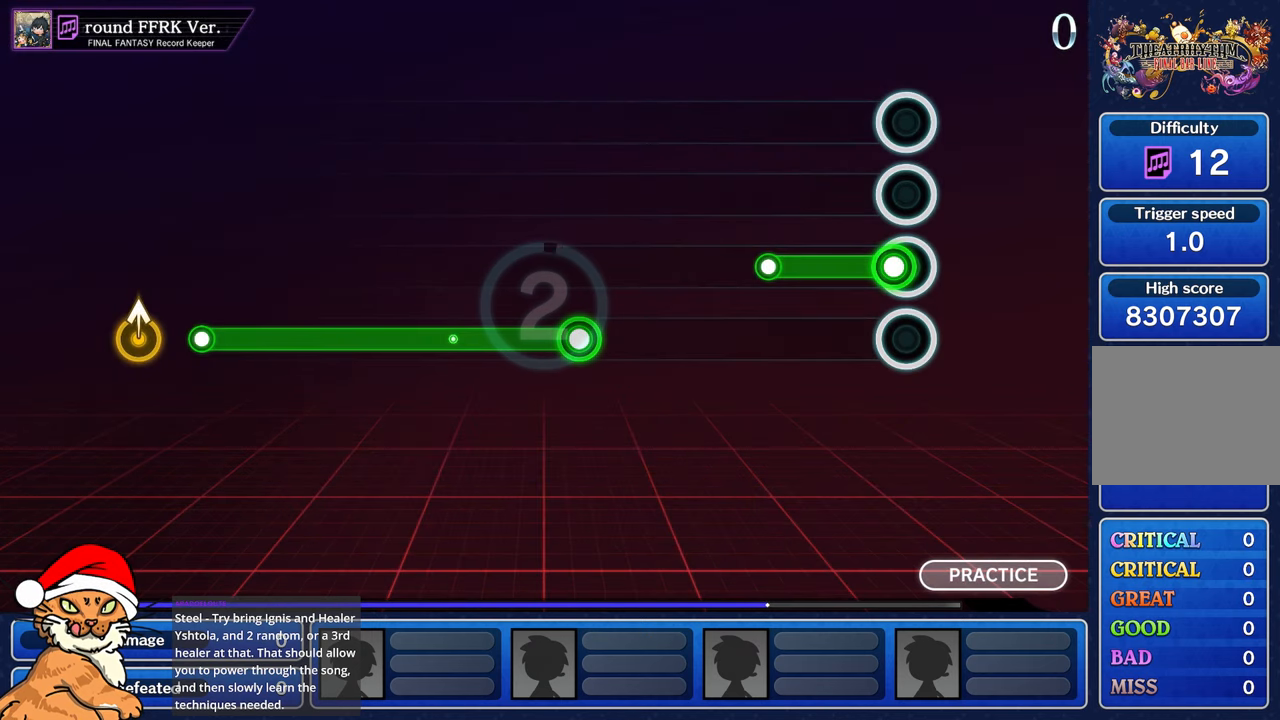
{"dt_ms": 500, "buttons": [], "left_stick": "center", "right_stick": "center", "events": []}
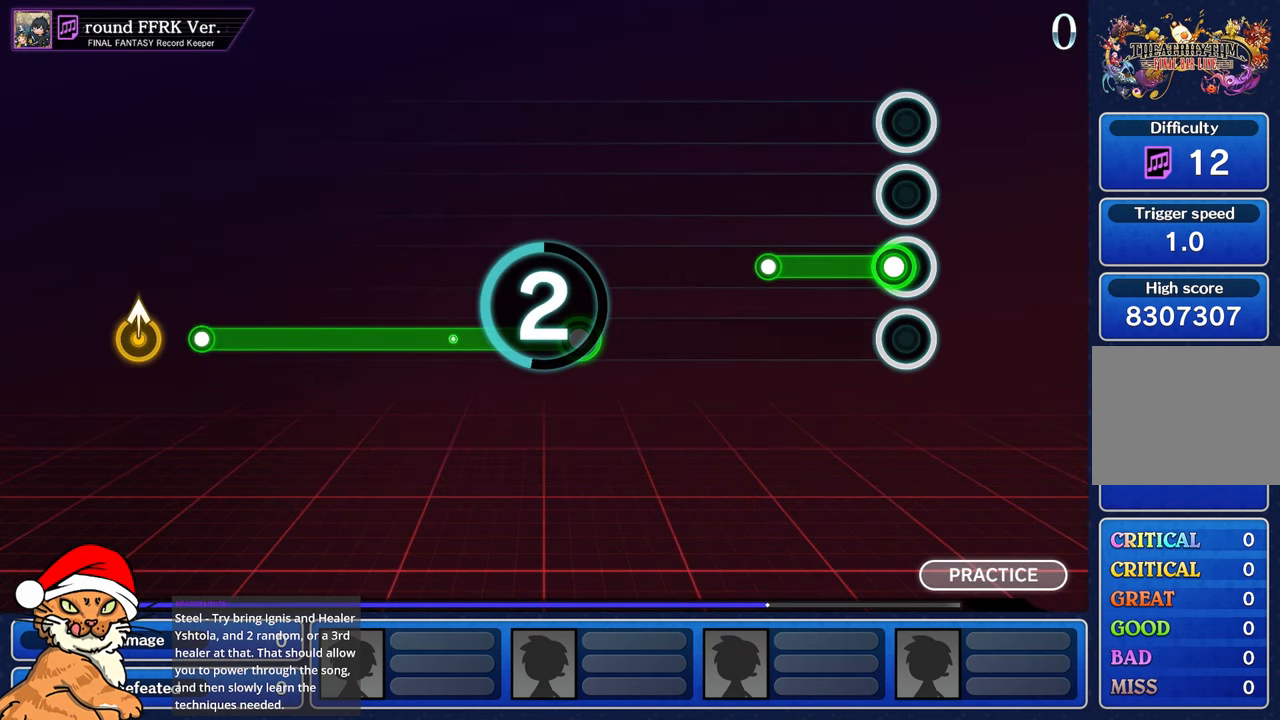
{"dt_ms": 500, "buttons": [], "left_stick": "center", "right_stick": "center", "events": []}
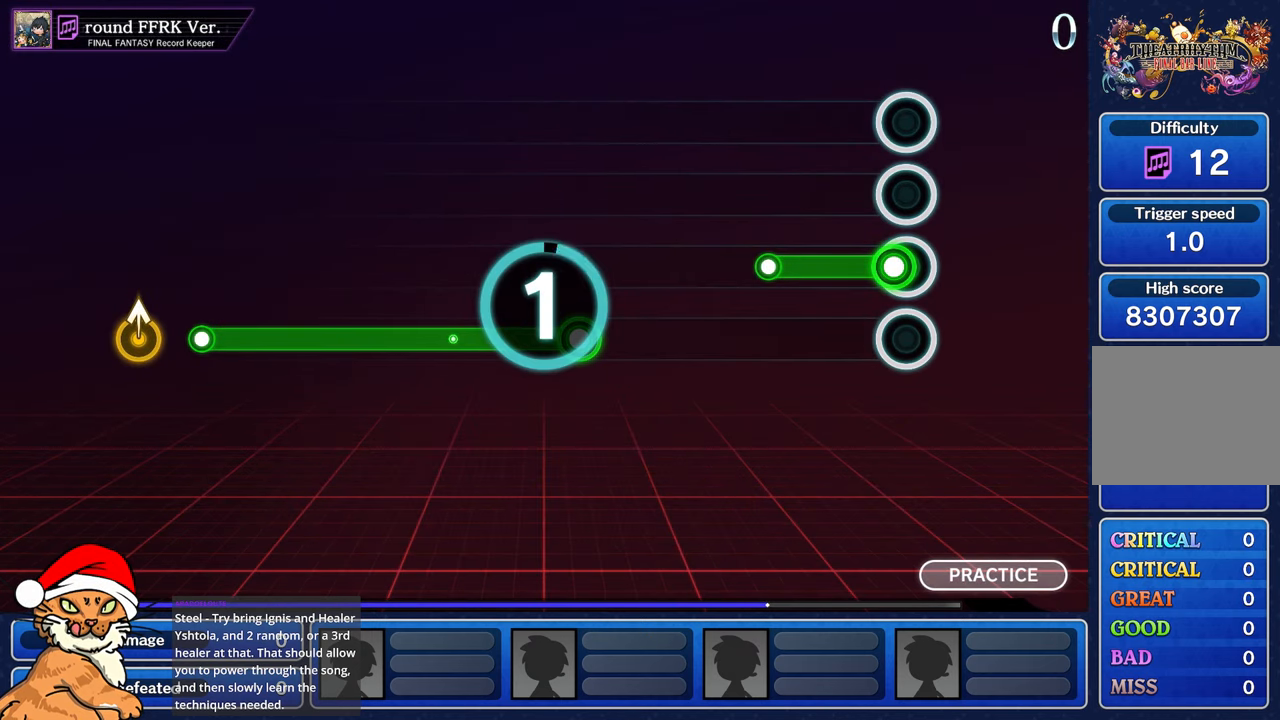
{"dt_ms": 500, "buttons": [], "left_stick": "center", "right_stick": "center", "events": []}
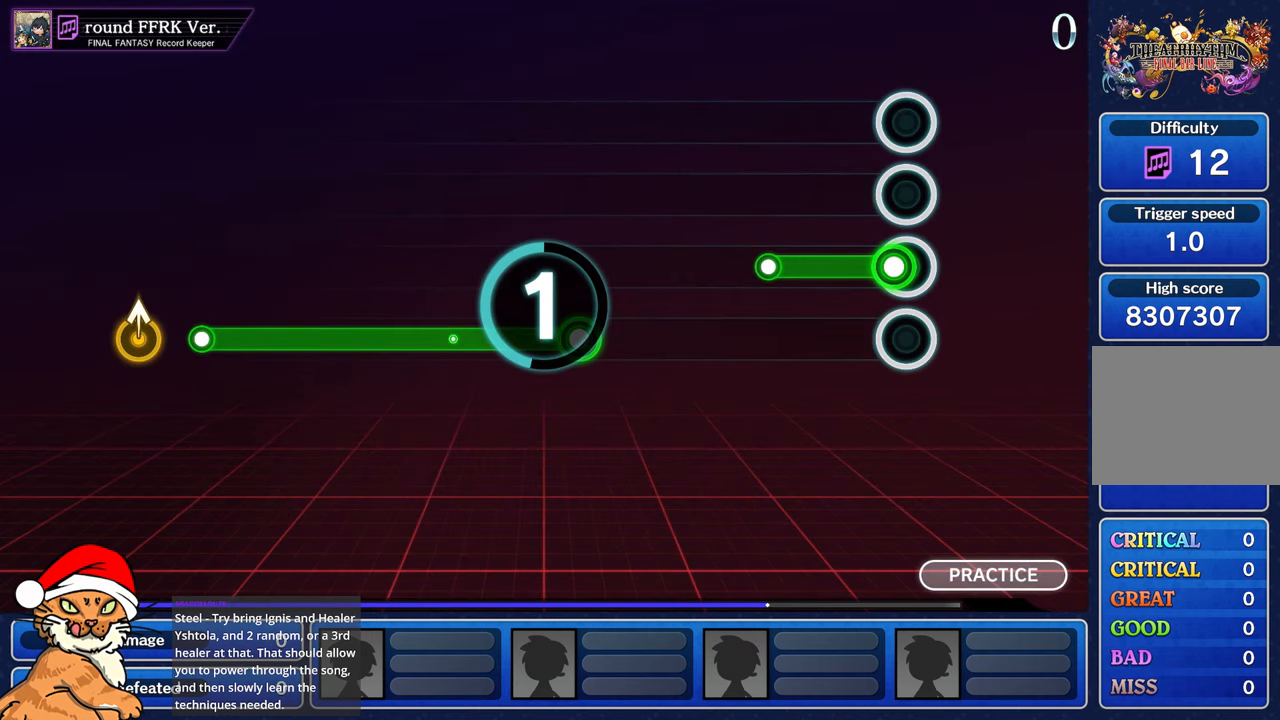
{"dt_ms": 500, "buttons": [], "left_stick": "center", "right_stick": "center", "events": []}
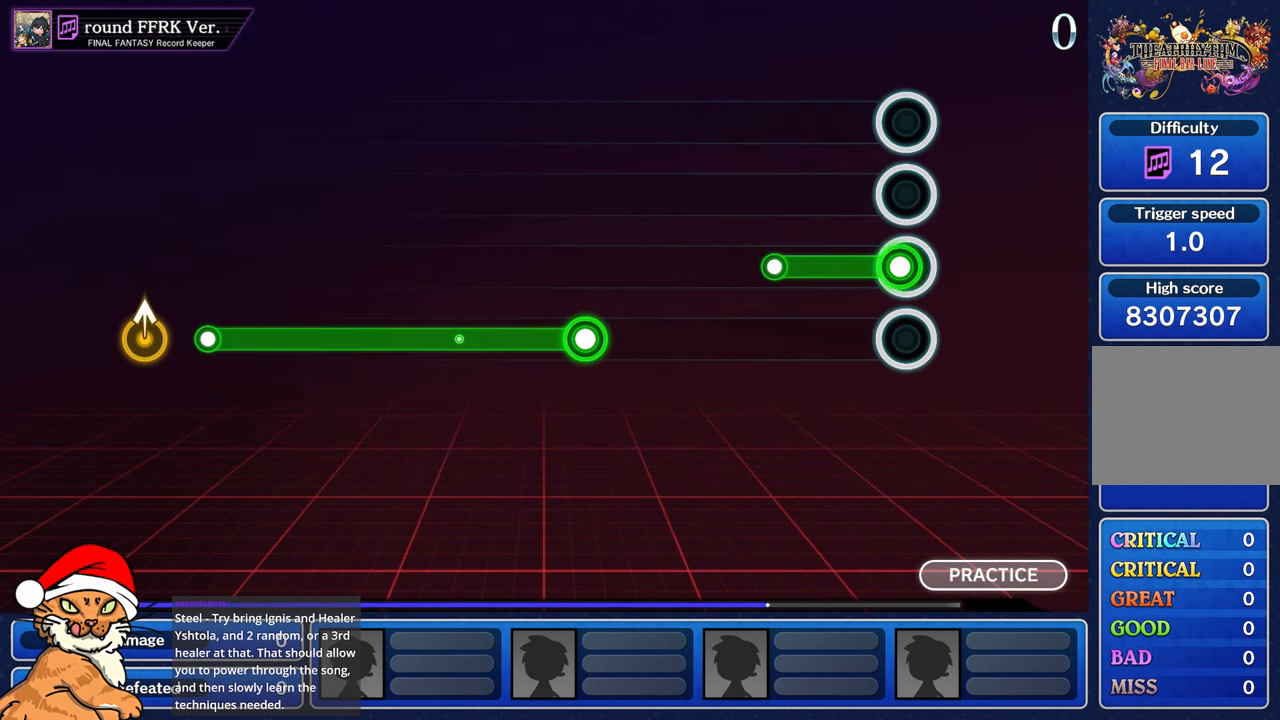
{"dt_ms": 500, "buttons": [], "left_stick": "center", "right_stick": "center", "events": [[250, "R1", "down"], [383, "R1", "up"]]}
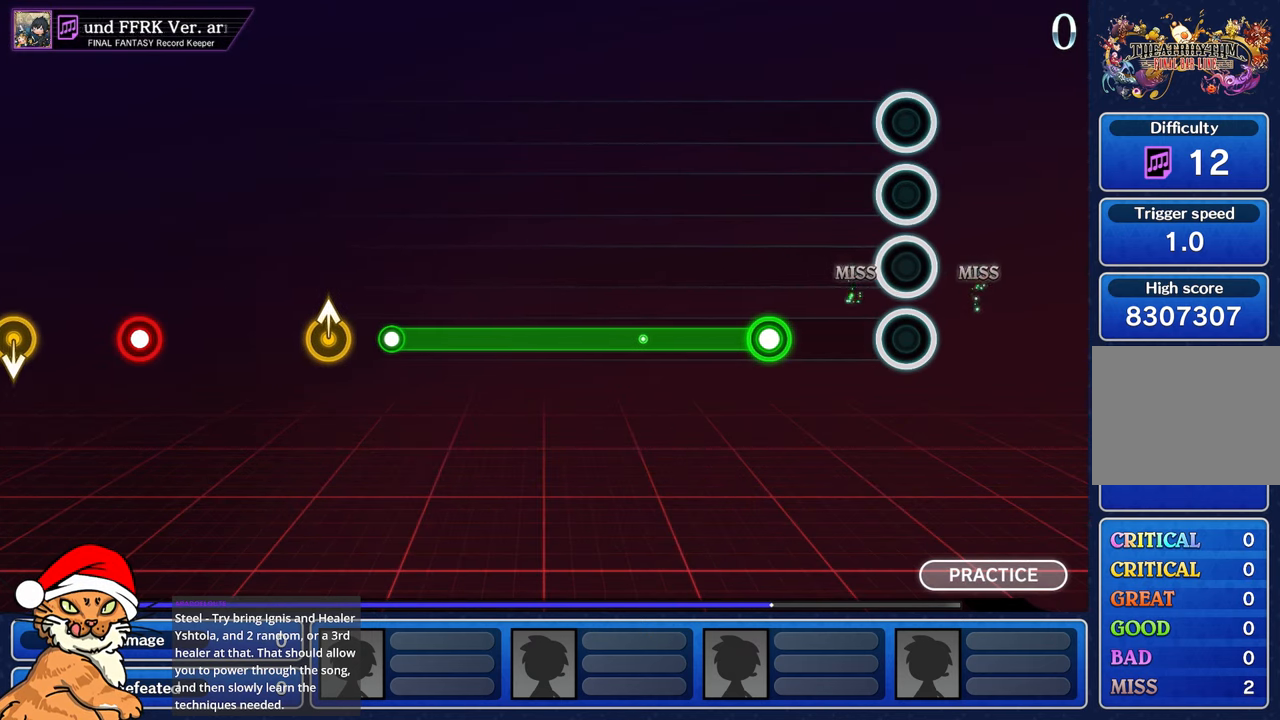
{"dt_ms": 500, "buttons": ["R1"], "left_stick": "center", "right_stick": "center", "events": [[400, "R1", "down"]]}
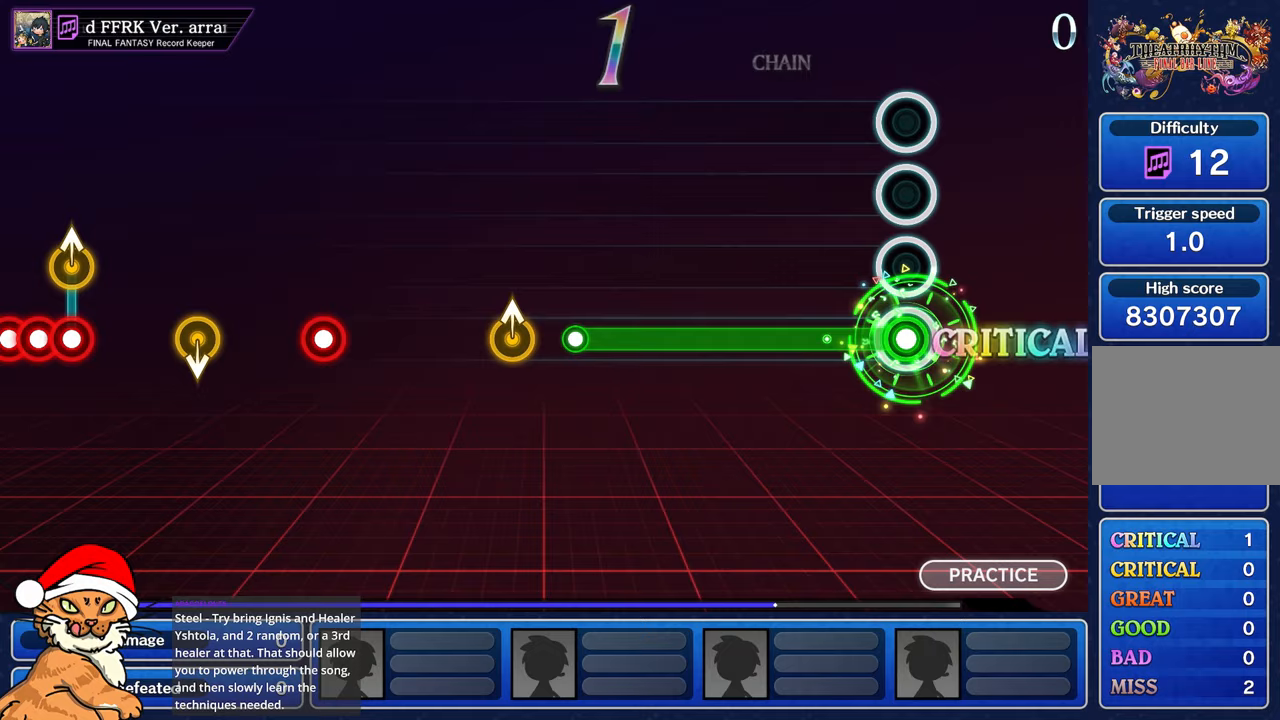
{"dt_ms": 500, "buttons": ["R1"], "left_stick": "center", "right_stick": "center", "events": []}
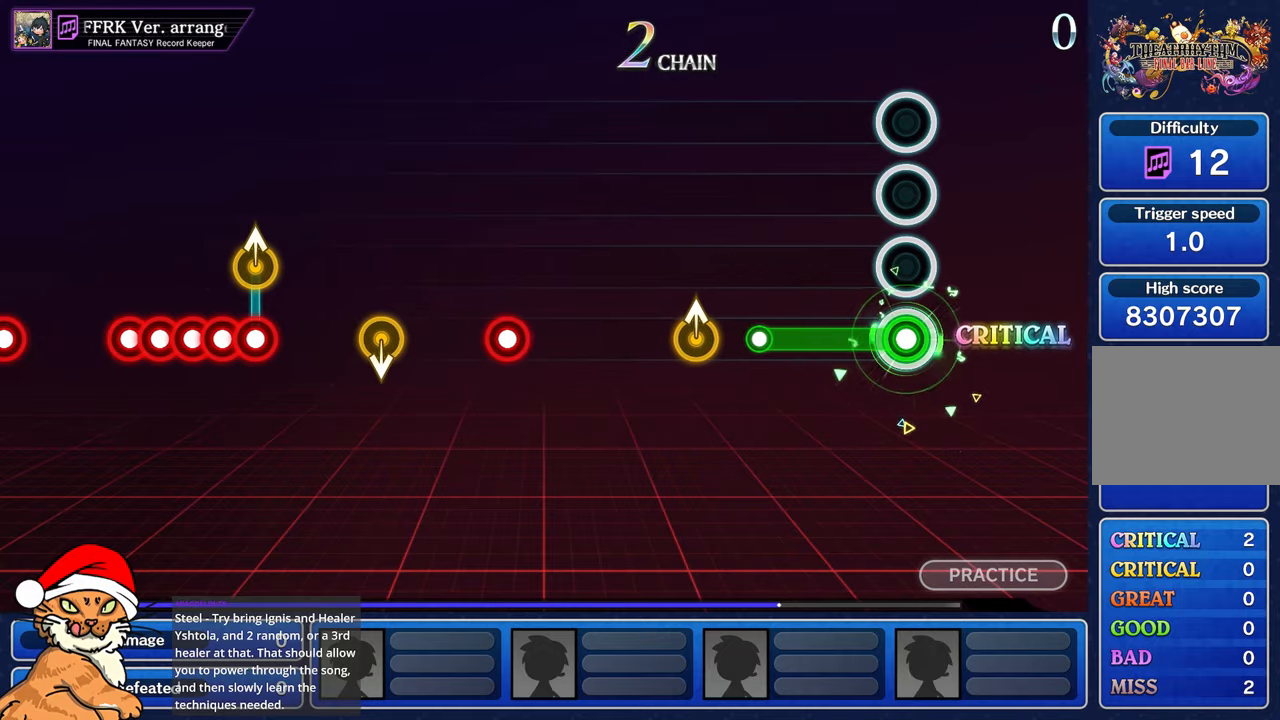
{"dt_ms": 500, "buttons": [], "left_stick": "center", "right_stick": "center", "events": [[383, "R1", "up"]]}
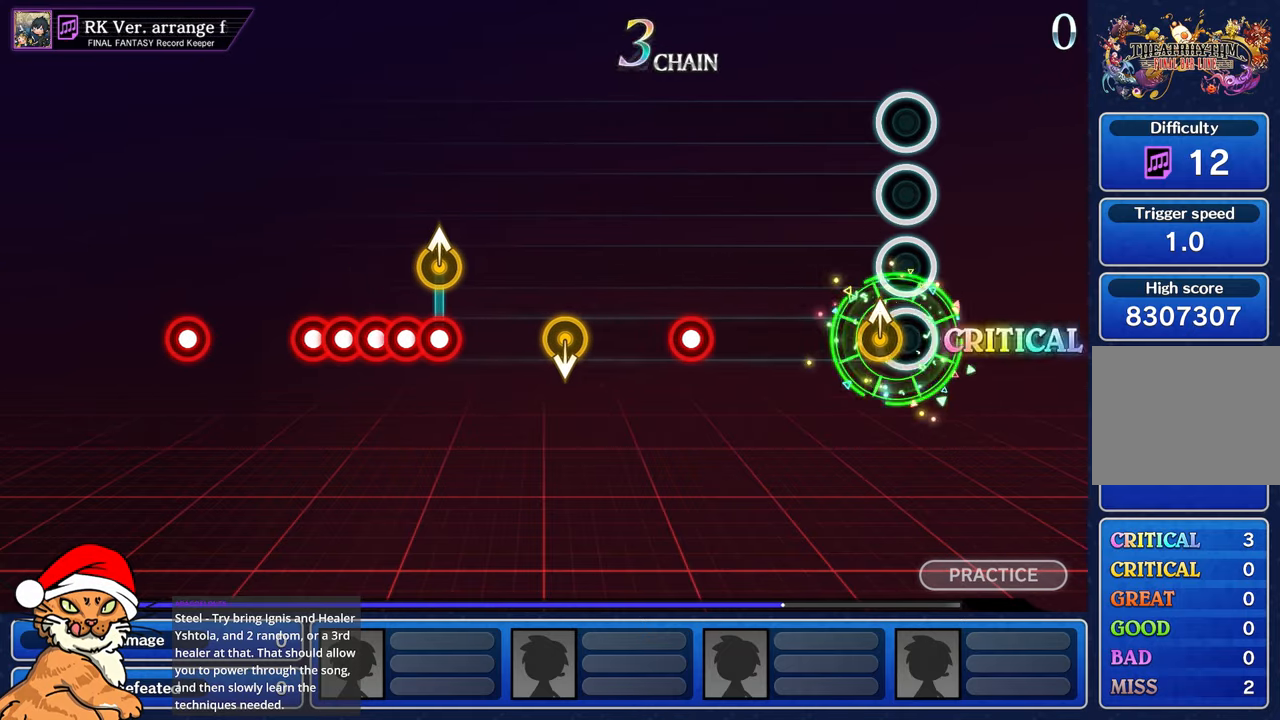
{"dt_ms": 500, "buttons": [], "left_stick": "center", "right_stick": "center", "events": [[50, "left_stick", "up"], [200, "left_stick", "center"]]}
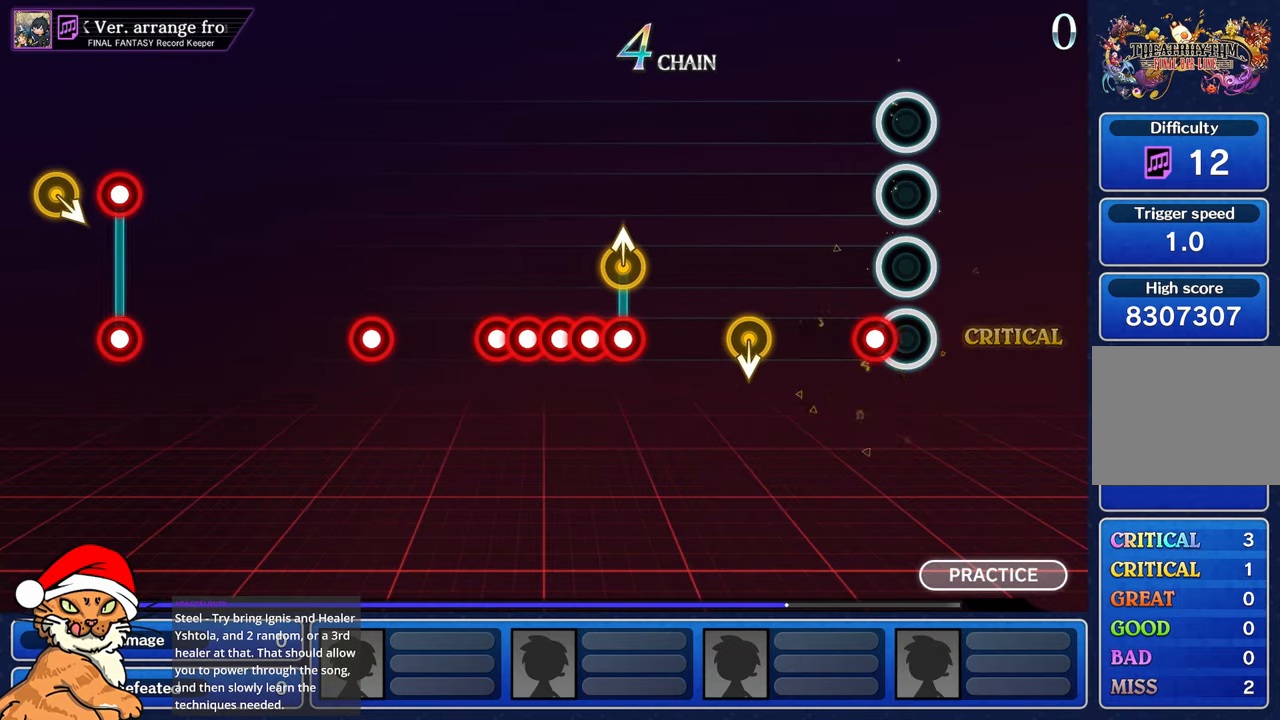
{"dt_ms": 1000, "buttons": [], "left_stick": "up-left", "right_stick": "center"}
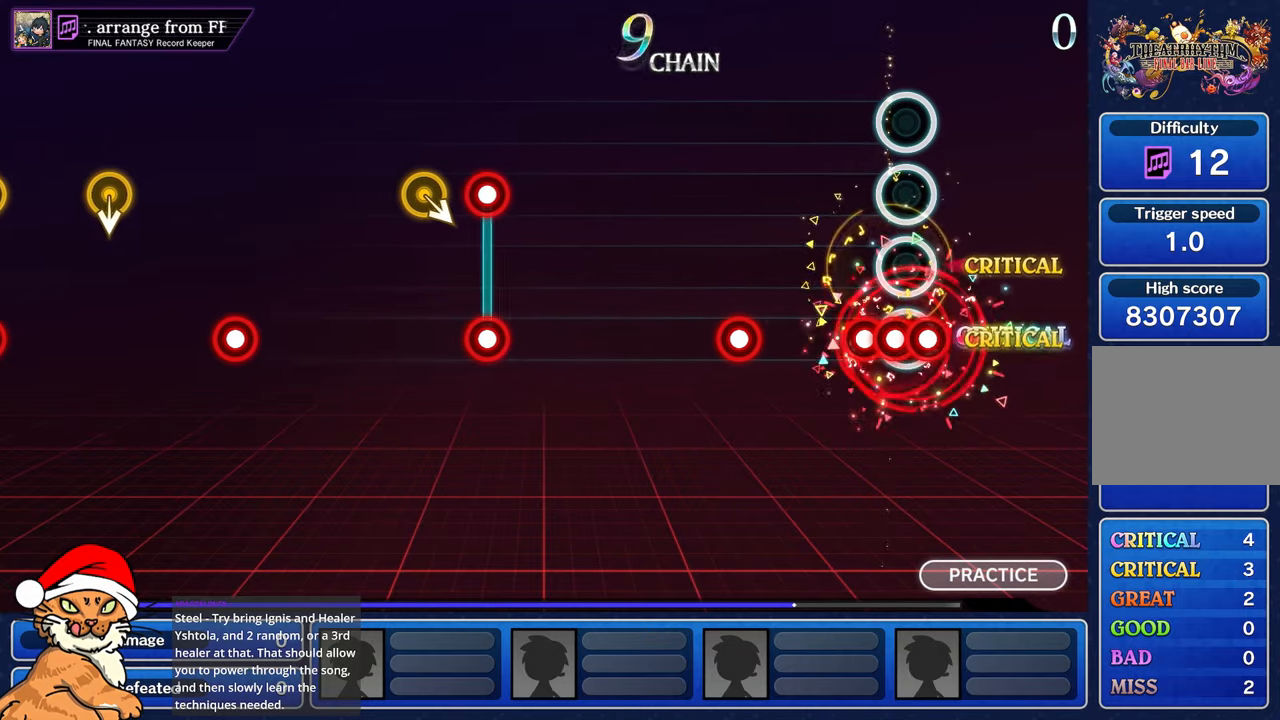
{"dt_ms": 500, "buttons": ["R1"], "left_stick": "center", "right_stick": "center", "events": [[33, "L1", "down"], [83, "R1", "down"], [167, "L1", "up"], [200, "R1", "up"], [267, "left_stick", "center"], [483, "R1", "down"]]}
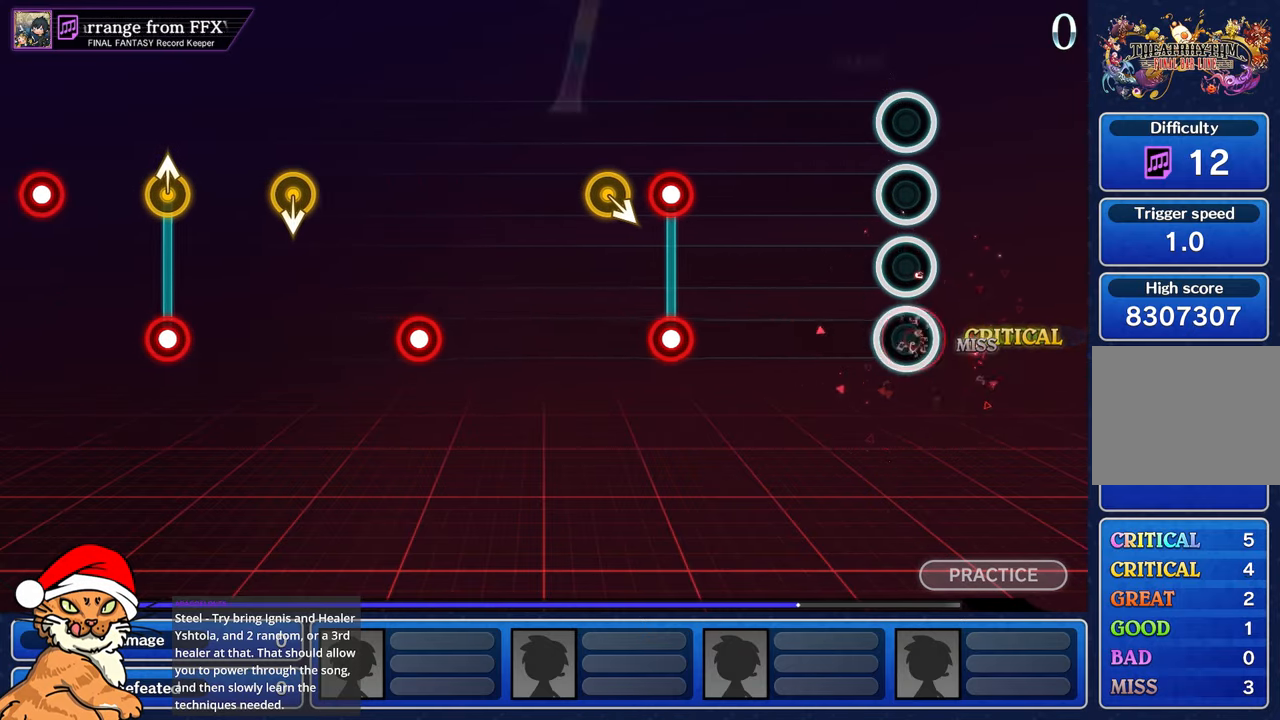
{"dt_ms": 500, "buttons": ["L1"], "left_stick": "center", "right_stick": "center", "events": [[67, "R1", "up"], [450, "L1", "down"]]}
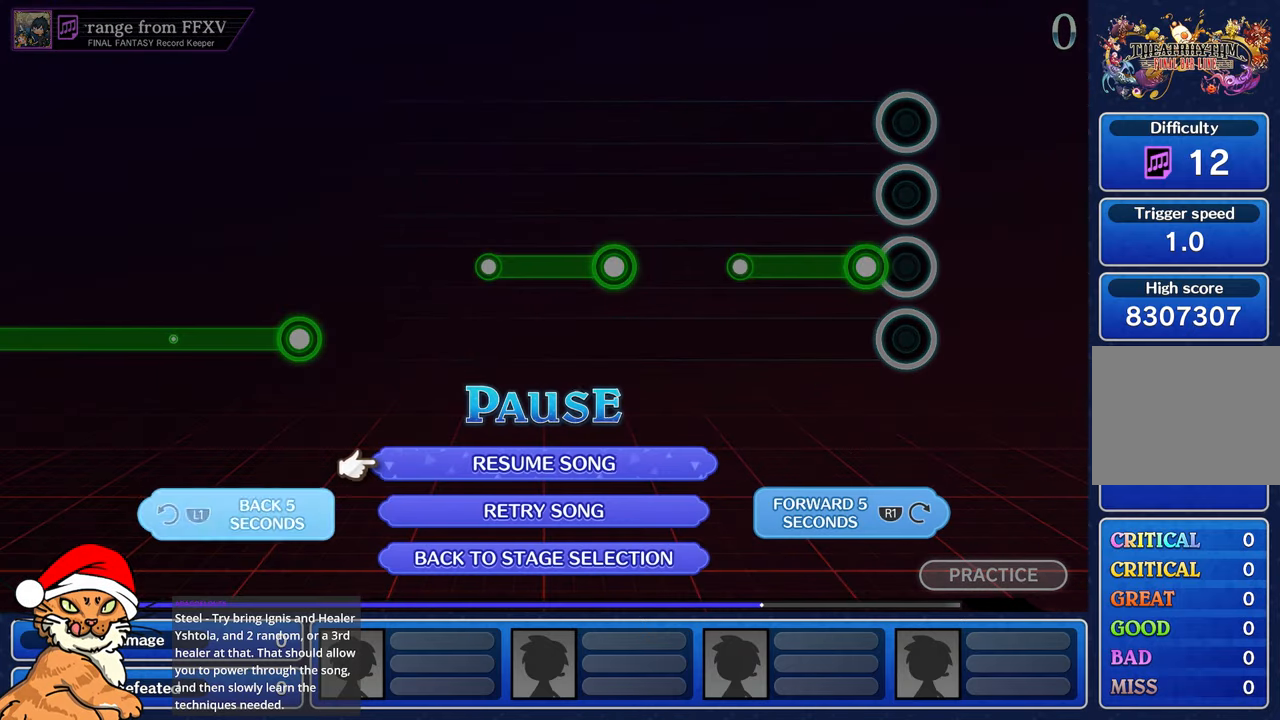
{"dt_ms": 500, "buttons": ["CROSS"], "left_stick": "center", "right_stick": "center", "events": [[83, "L1", "up"], [217, "CROSS", "down"], [350, "CROSS", "up"], [417, "CROSS", "down"]]}
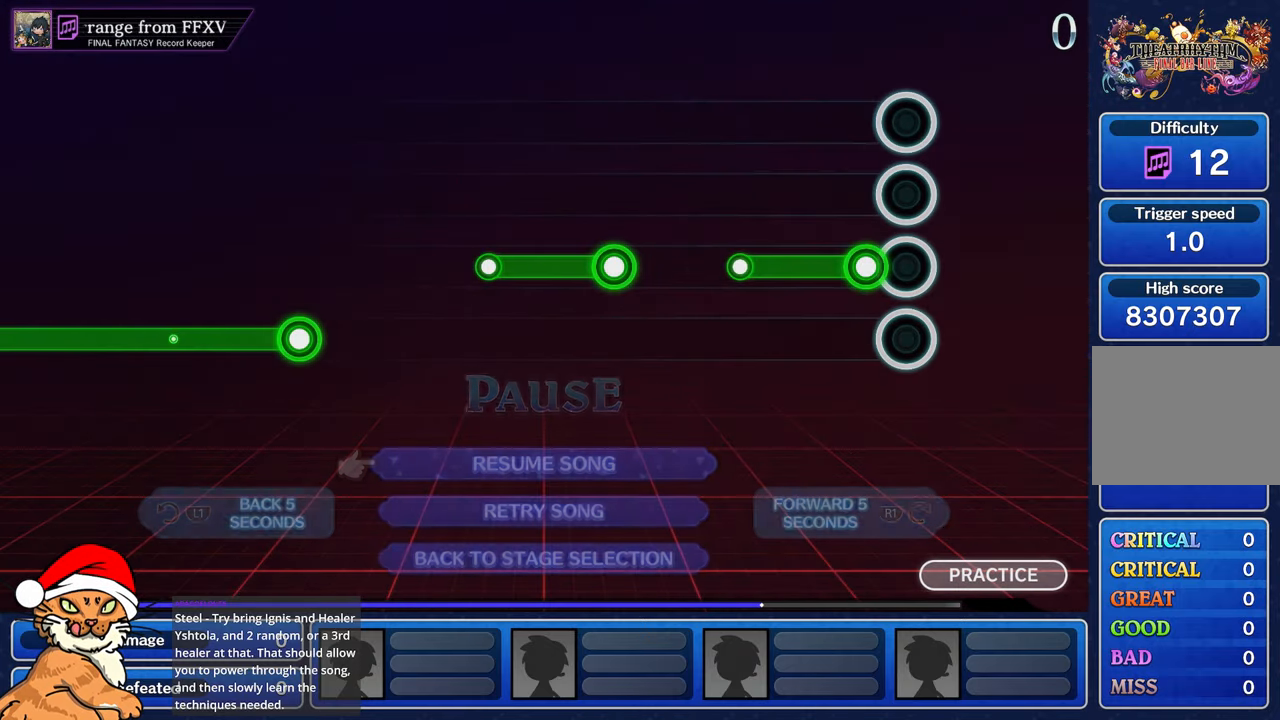
{"dt_ms": 500, "buttons": [], "left_stick": "center", "right_stick": "center", "events": [[83, "CROSS", "up"]]}
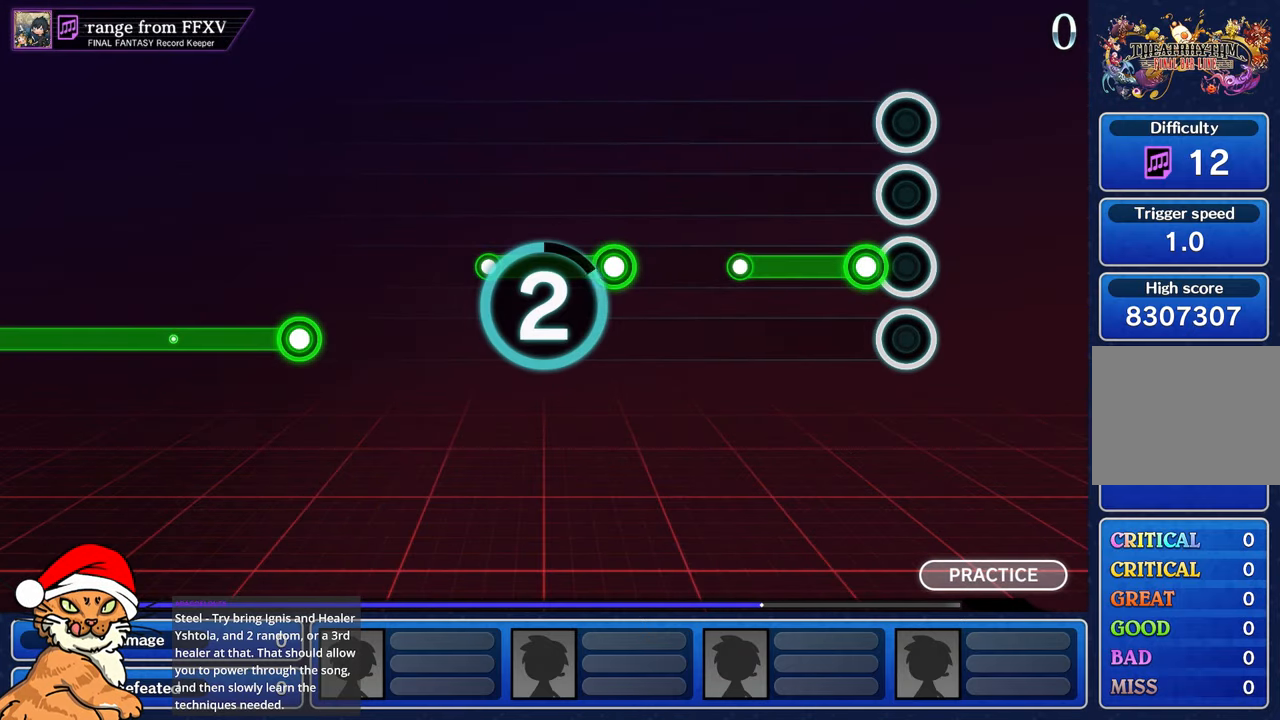
{"dt_ms": 500, "buttons": [], "left_stick": "center", "right_stick": "center", "events": []}
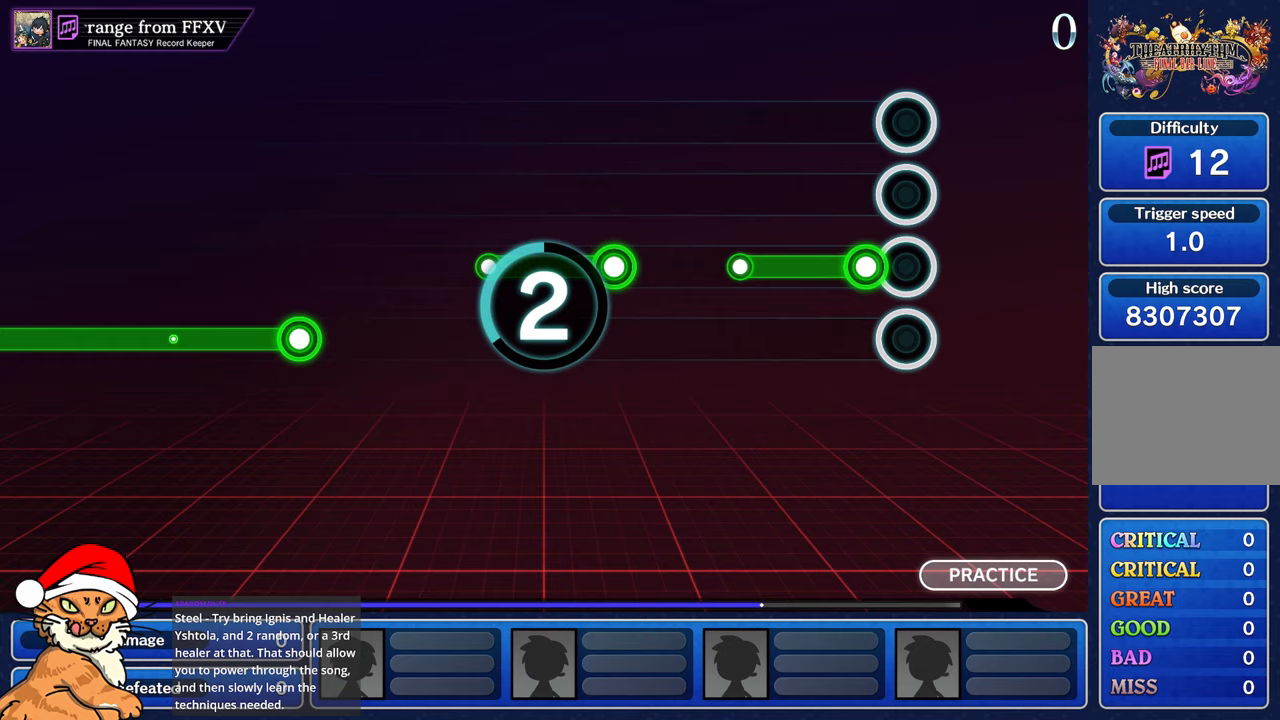
{"dt_ms": 500, "buttons": [], "left_stick": "center", "right_stick": "center", "events": []}
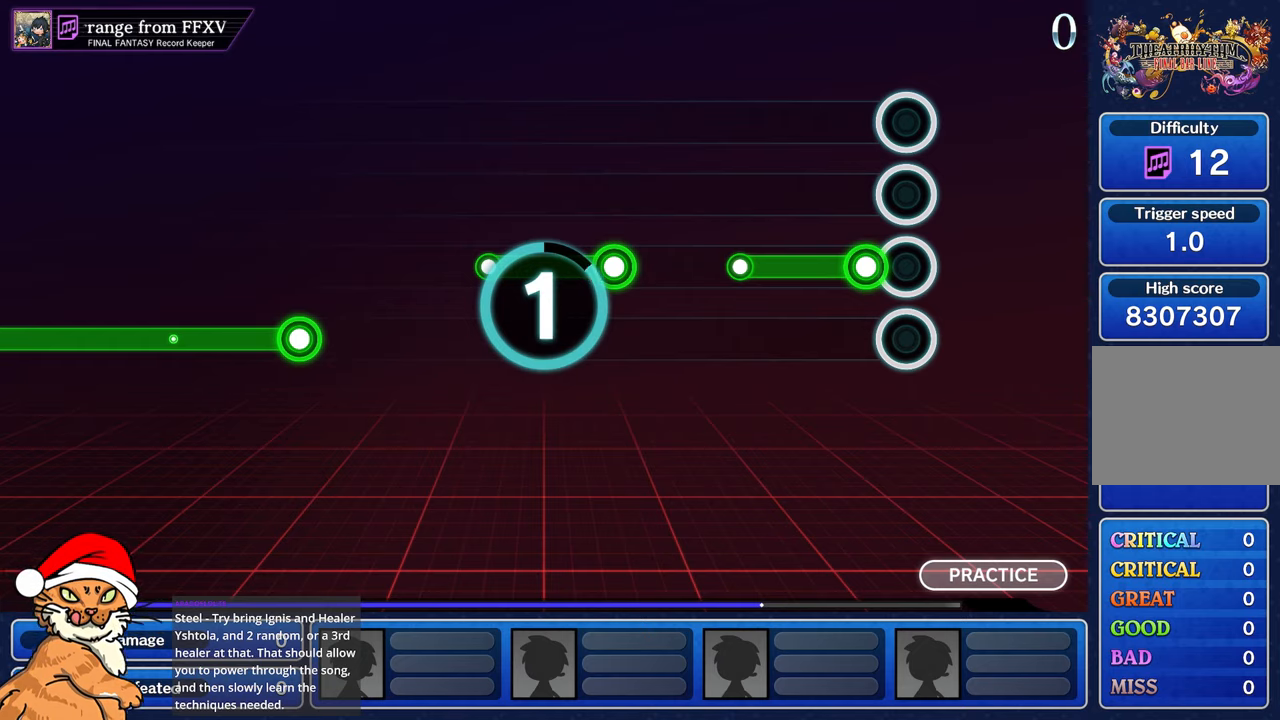
{"dt_ms": 500, "buttons": [], "left_stick": "center", "right_stick": "center", "events": []}
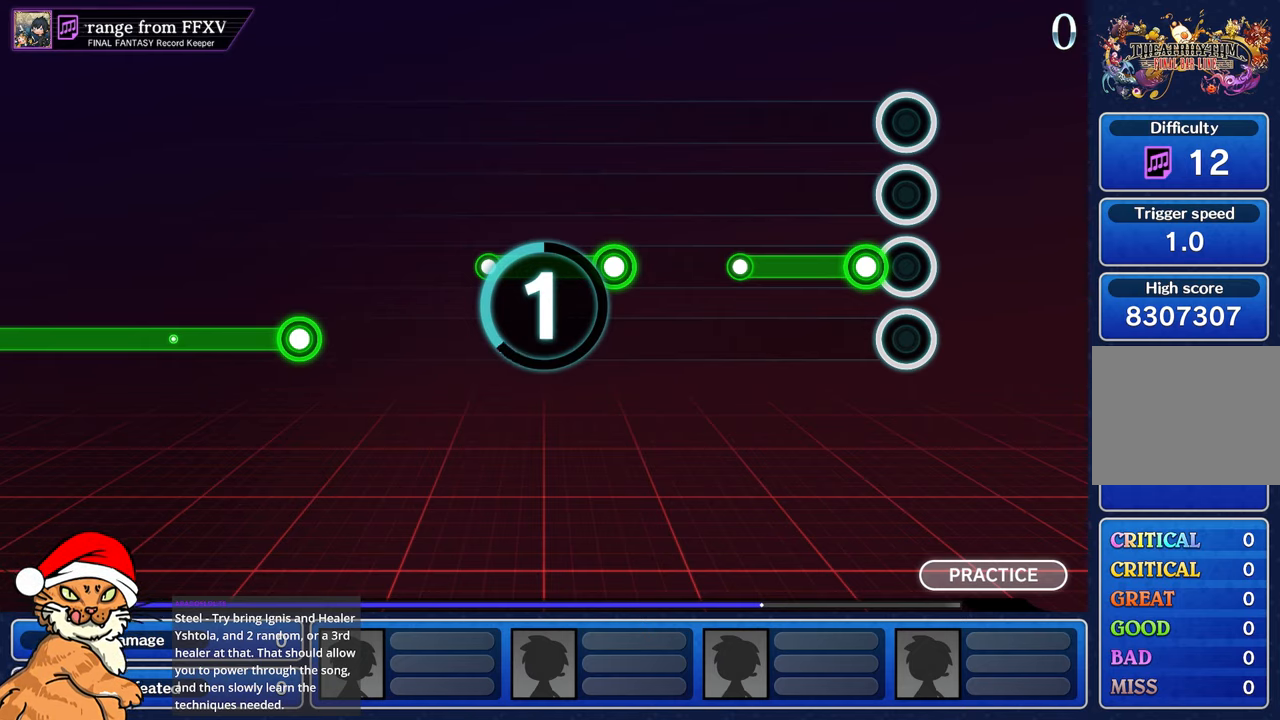
{"dt_ms": 500, "buttons": [], "left_stick": "center", "right_stick": "center", "events": []}
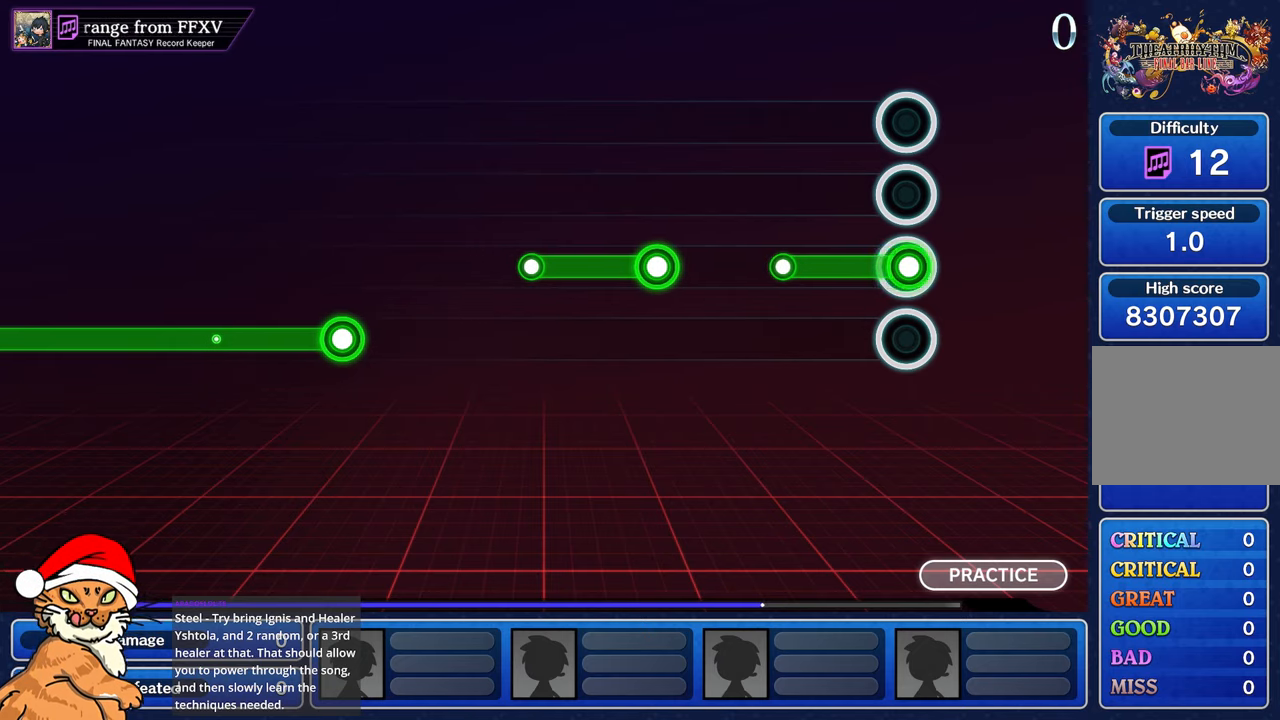
{"dt_ms": 500, "buttons": [], "left_stick": "center", "right_stick": "center", "events": [[50, "R1", "down"], [350, "R1", "up"]]}
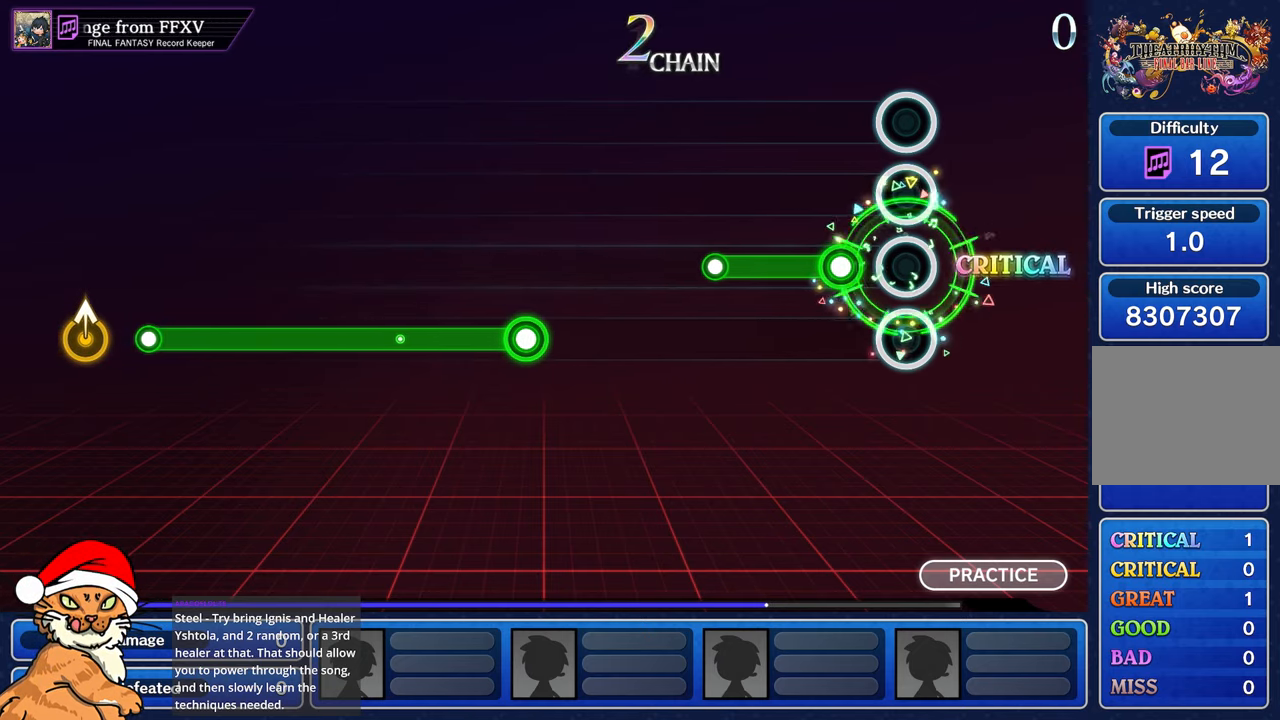
{"dt_ms": 500, "buttons": ["R1"], "left_stick": "center", "right_stick": "center", "events": [[167, "R1", "down"]]}
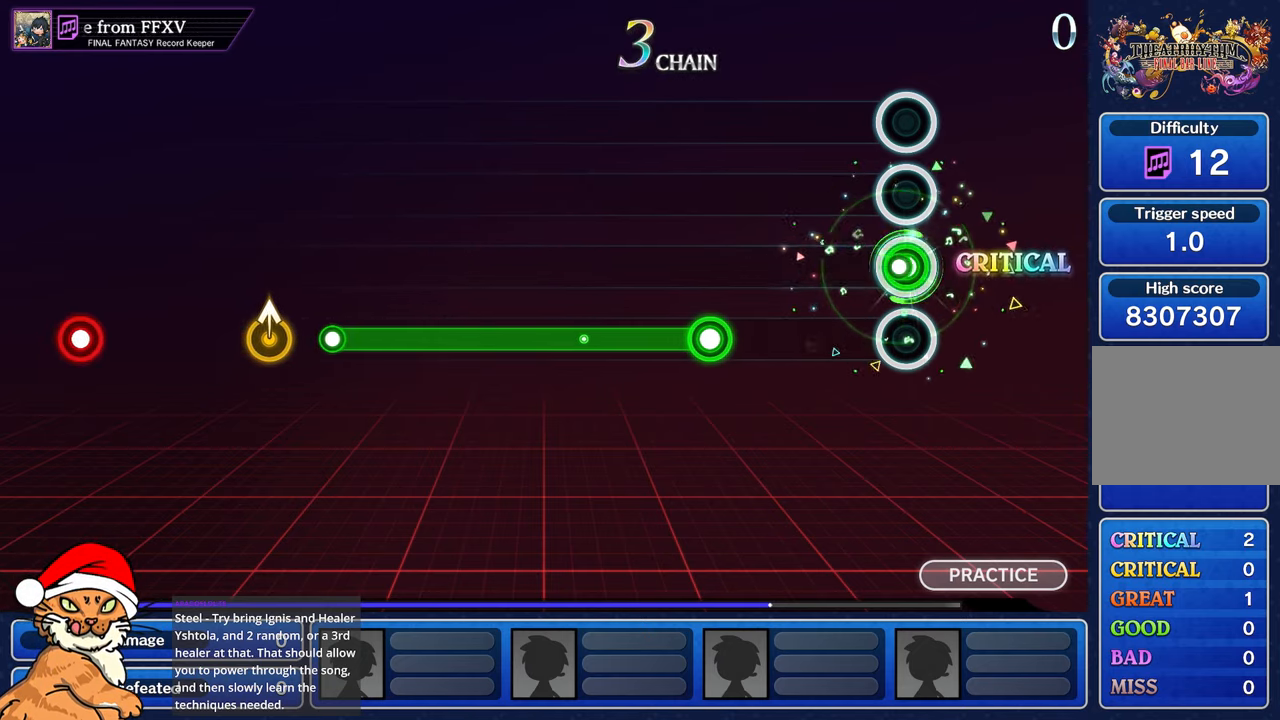
{"dt_ms": 500, "buttons": [], "left_stick": "center", "right_stick": "center", "events": [[50, "R1", "up"]]}
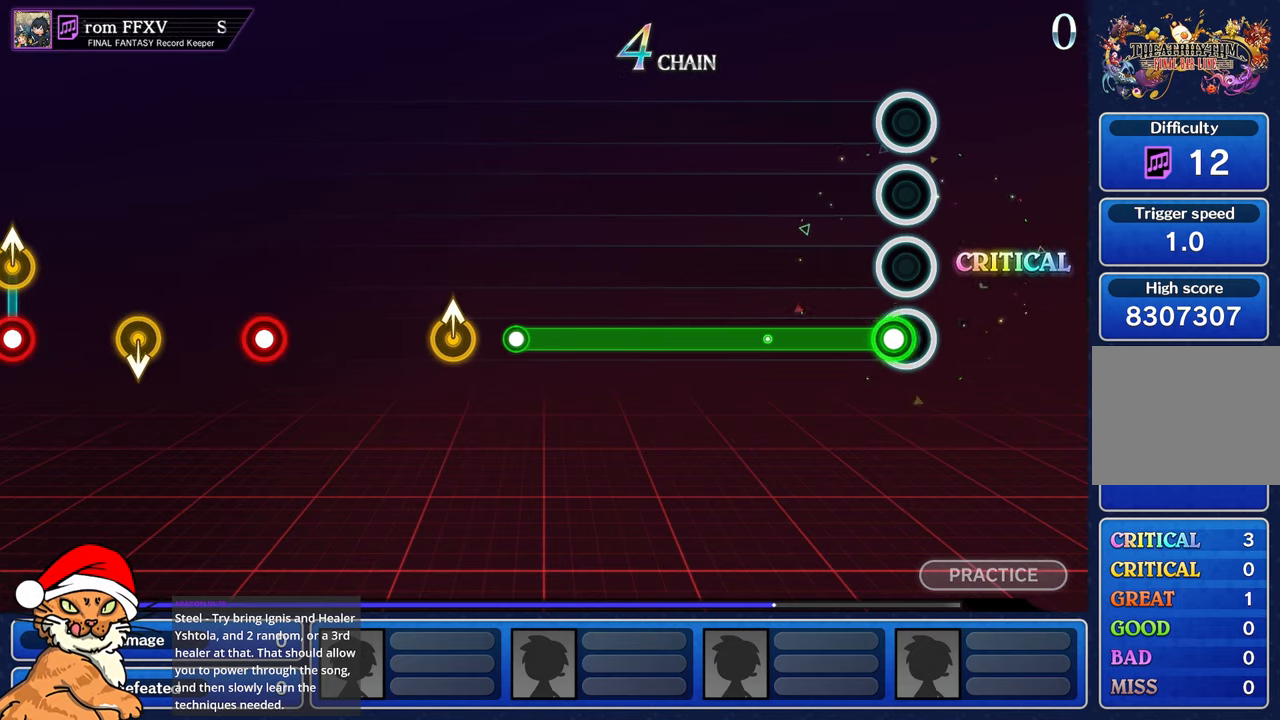
{"dt_ms": 500, "buttons": ["R1"], "left_stick": "center", "right_stick": "center", "events": [[50, "R1", "down"]]}
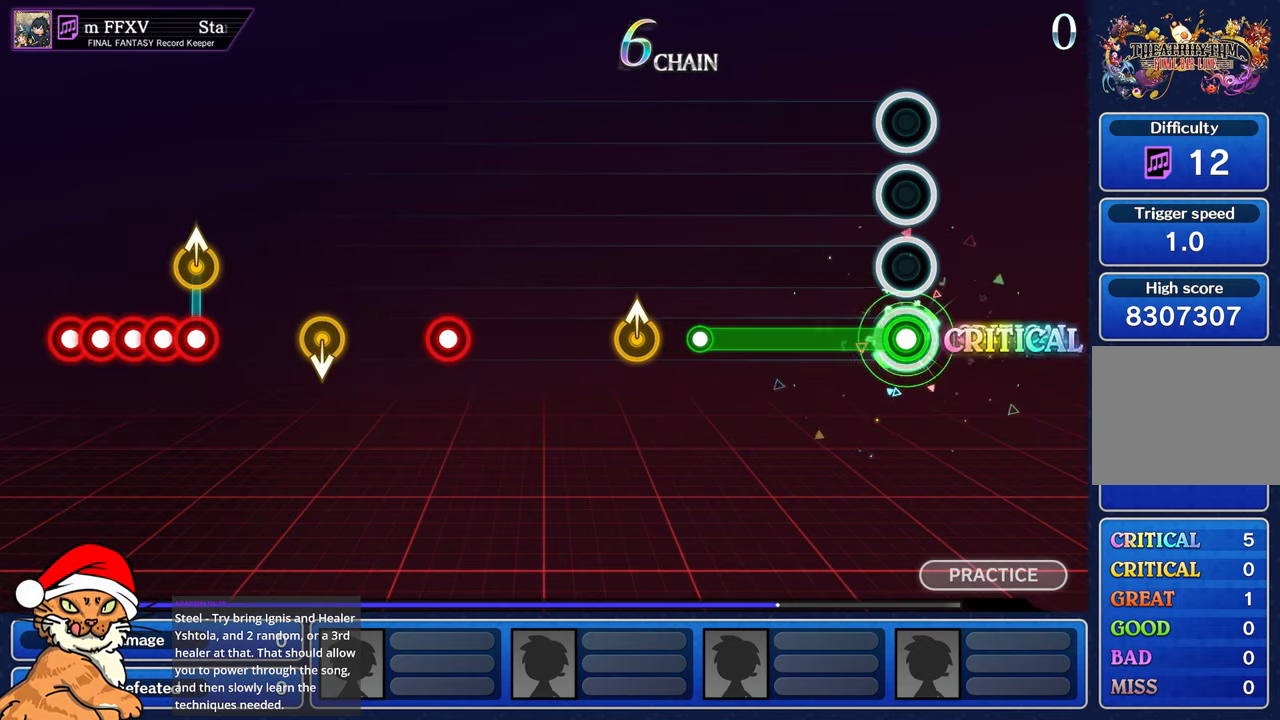
{"dt_ms": 500, "buttons": ["R1"], "left_stick": "center", "right_stick": "center", "events": []}
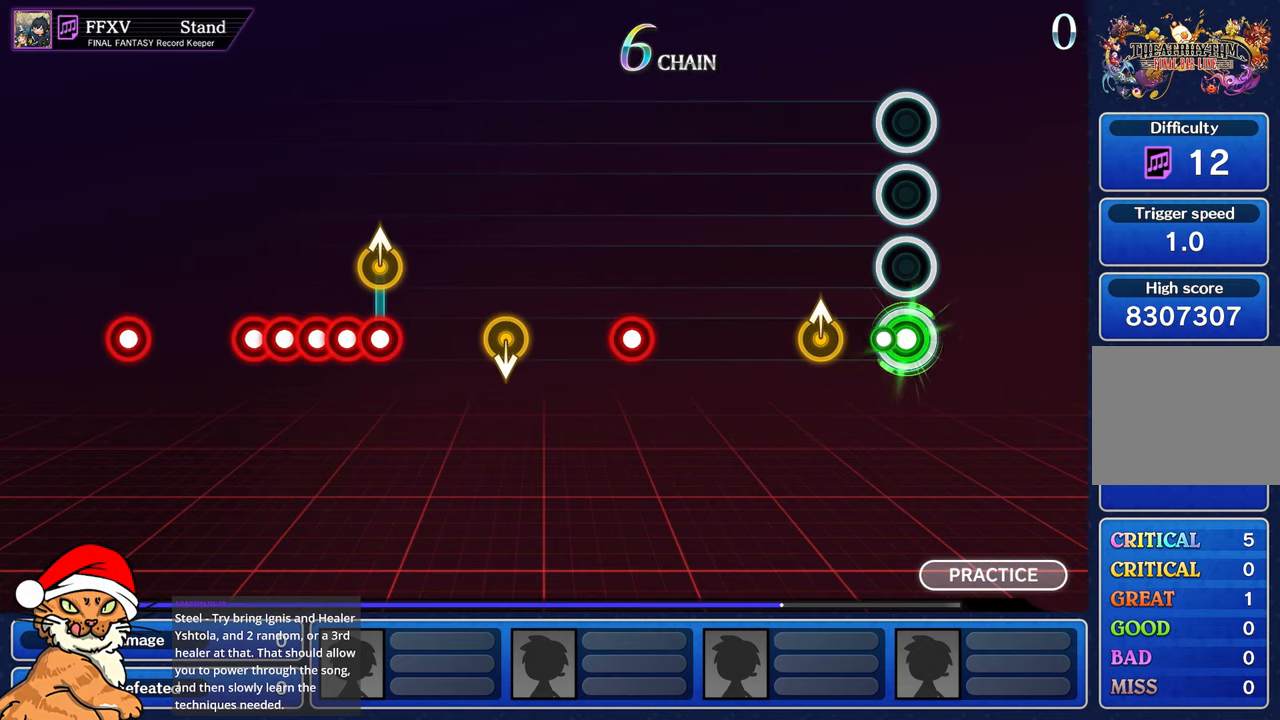
{"dt_ms": 500, "buttons": [], "left_stick": "center", "right_stick": "center", "events": [[83, "R1", "up"], [233, "left_stick", "up"], [400, "left_stick", "center"]]}